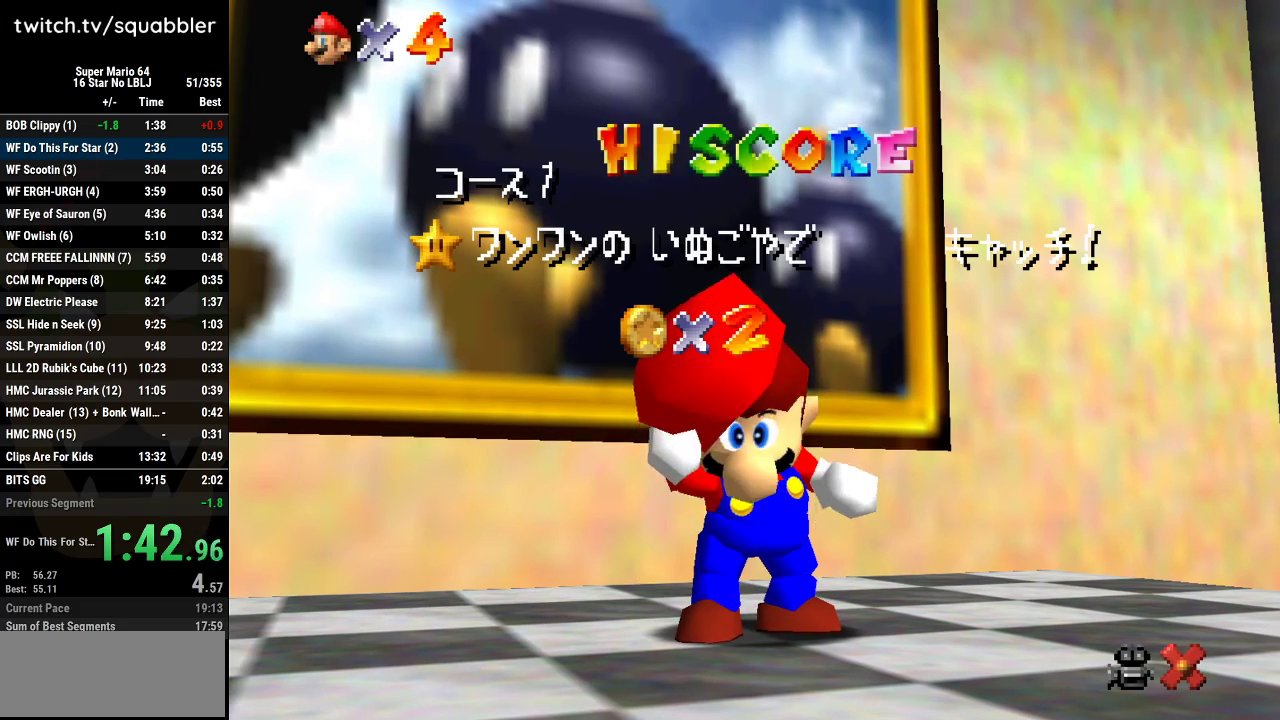
Gameplay with a controller (Nintendo layout); each line is a JSON object with the inputs held at the frame after it. "events" lists button and stick changes between this image and that frame as [ms after this image, input, new state], when the widget could be followed in between. Not read: L3 R3.
{"buttons": ["A"], "left_stick": "center", "events": [[367, "A", "down"], [400, "B", "down"], [501, "B", "up"]]}
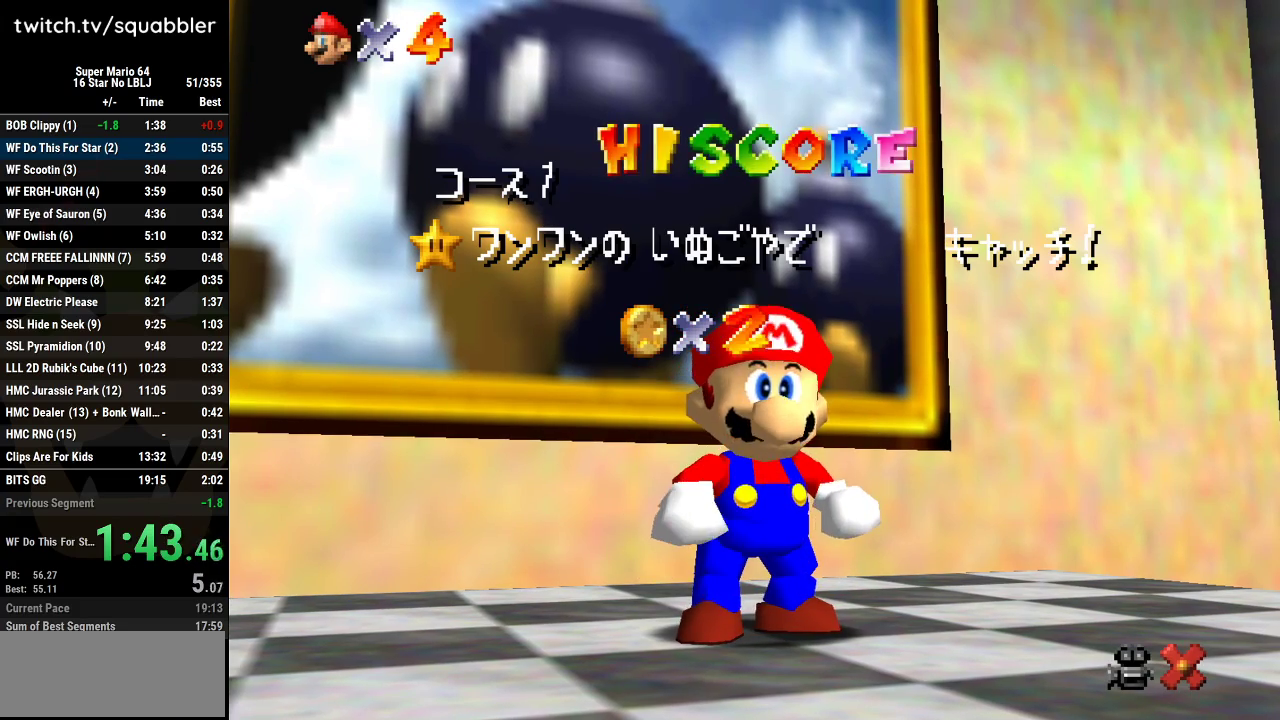
{"buttons": ["A", "B"], "left_stick": "center", "events": [[33, "A", "up"], [100, "A", "down"], [116, "B", "down"], [183, "B", "up"], [216, "A", "up"], [283, "A", "down"], [317, "B", "down"], [400, "B", "up"], [433, "A", "up"], [500, "A", "down"], [500, "B", "down"]]}
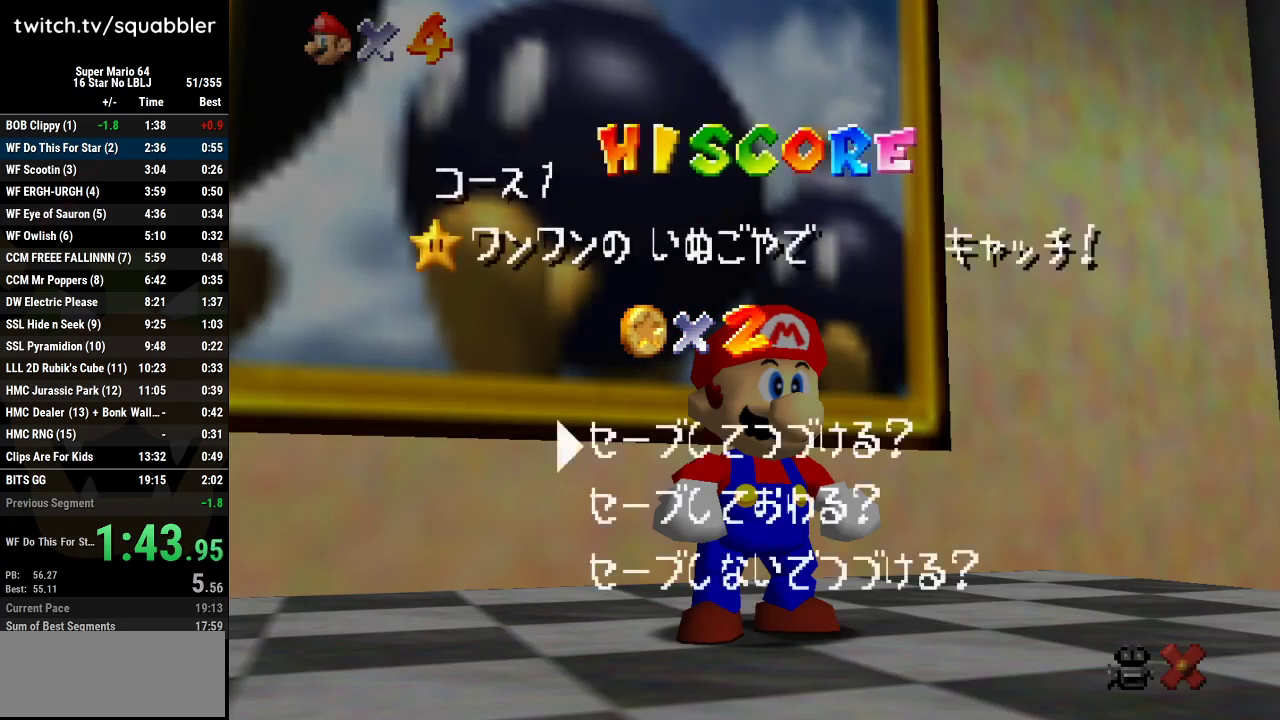
{"buttons": [], "left_stick": "down-right", "events": [[117, "B", "up"], [150, "A", "up"], [217, "A", "down"], [217, "B", "down"], [284, "B", "up"], [317, "A", "up"], [317, "left_stick", "down-right"]]}
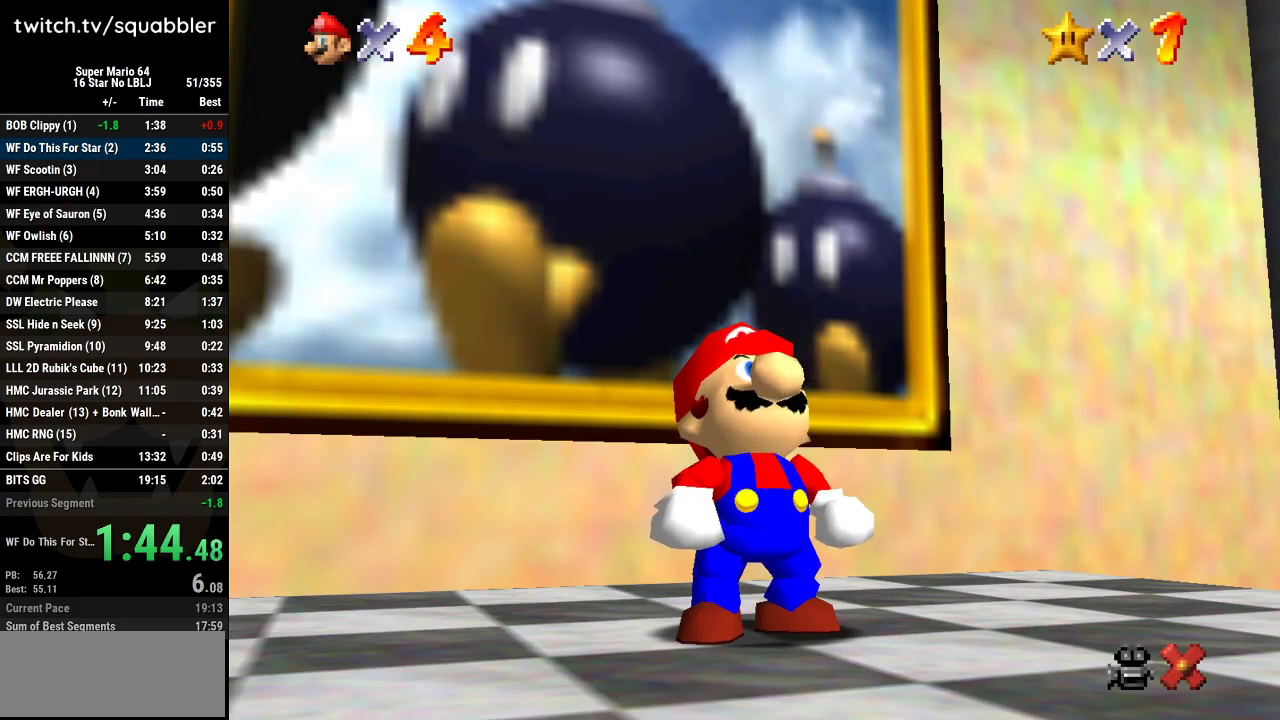
{"buttons": ["A", "B"], "left_stick": "down-right", "events": [[500, "A", "down"], [500, "B", "down"]]}
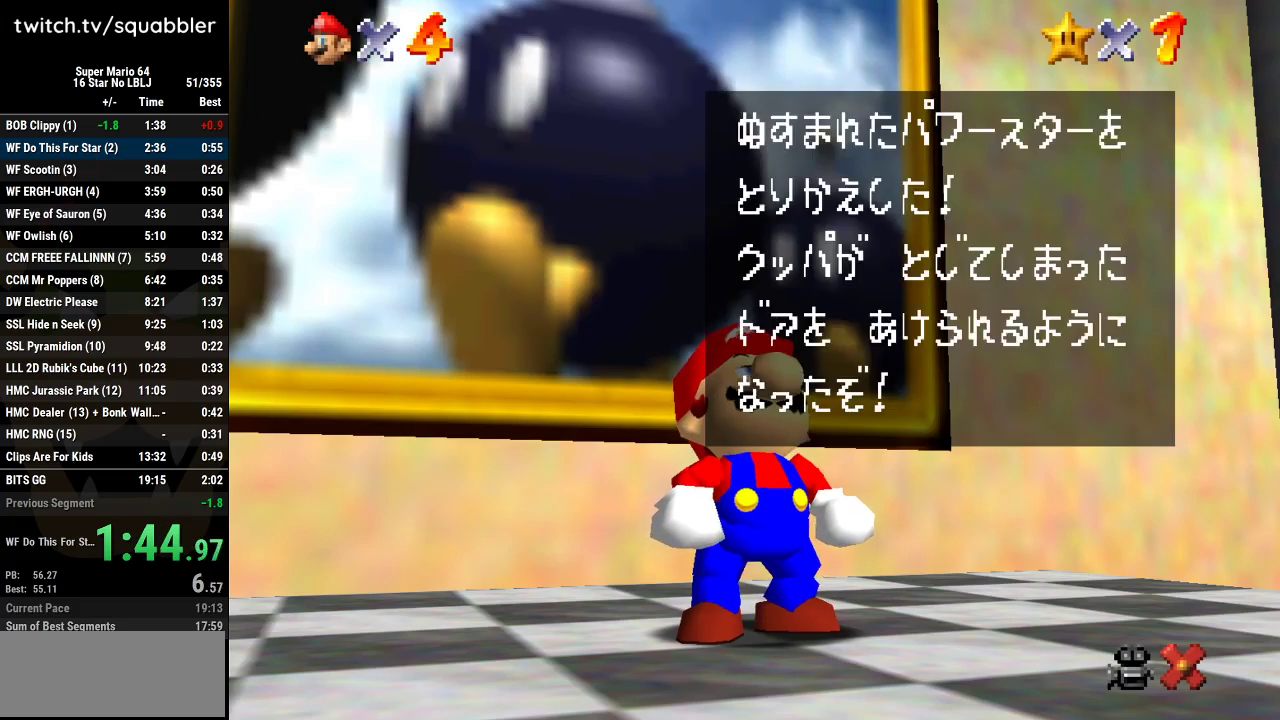
{"buttons": ["A", "B"], "left_stick": "down-right", "events": [[117, "B", "up"], [150, "A", "up"], [434, "A", "down"], [434, "B", "down"]]}
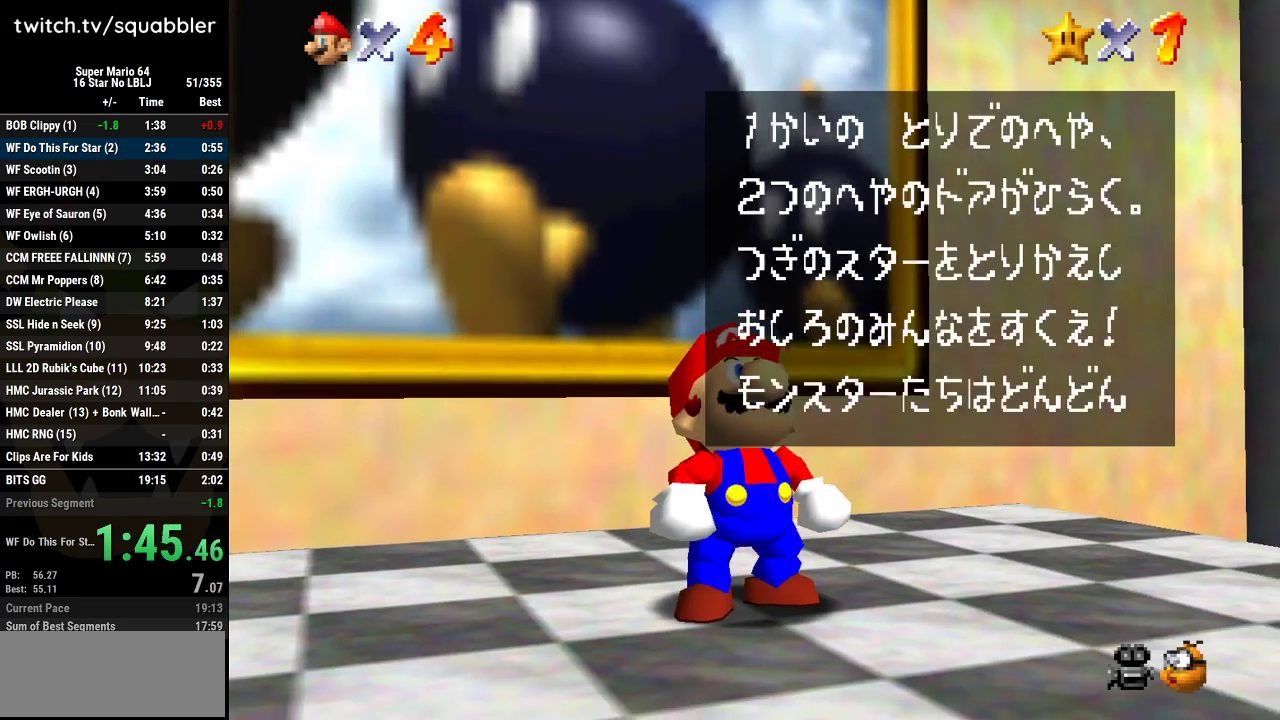
{"buttons": [], "left_stick": "down-right", "events": [[66, "A", "up"], [66, "B", "up"], [333, "A", "down"], [333, "B", "down"], [467, "A", "up"], [467, "B", "up"]]}
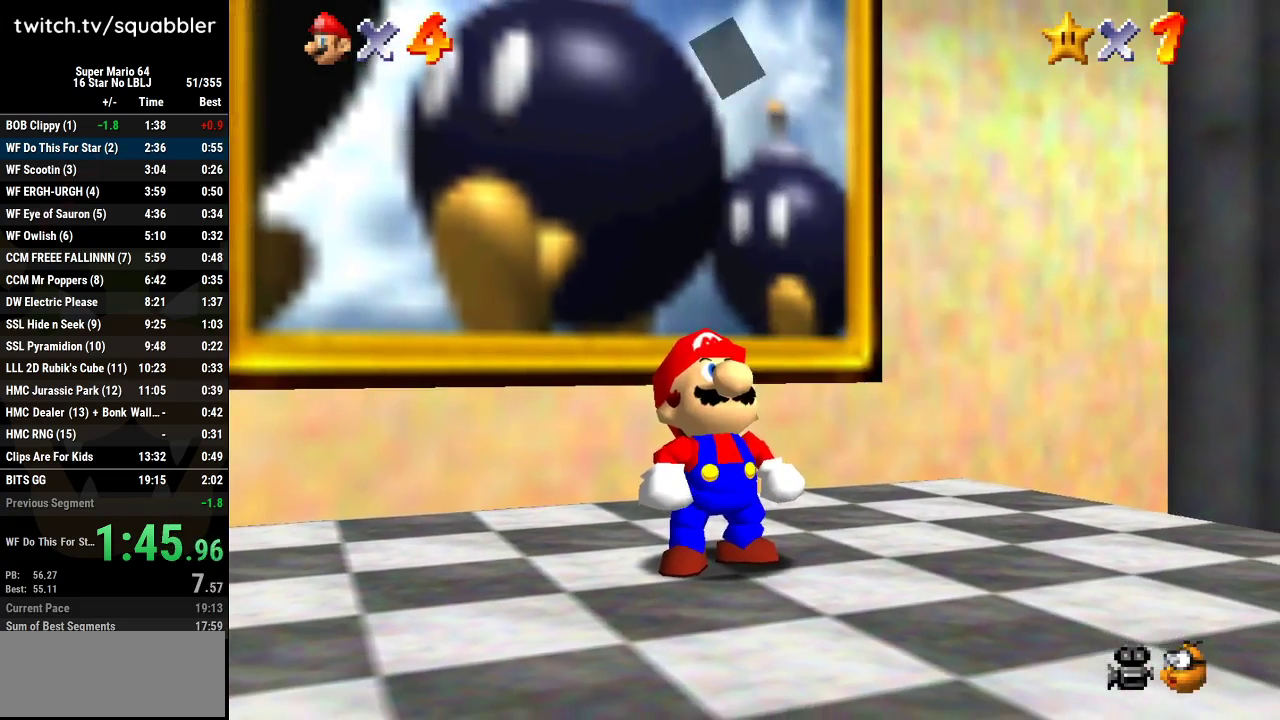
{"buttons": [], "left_stick": "down-right", "events": []}
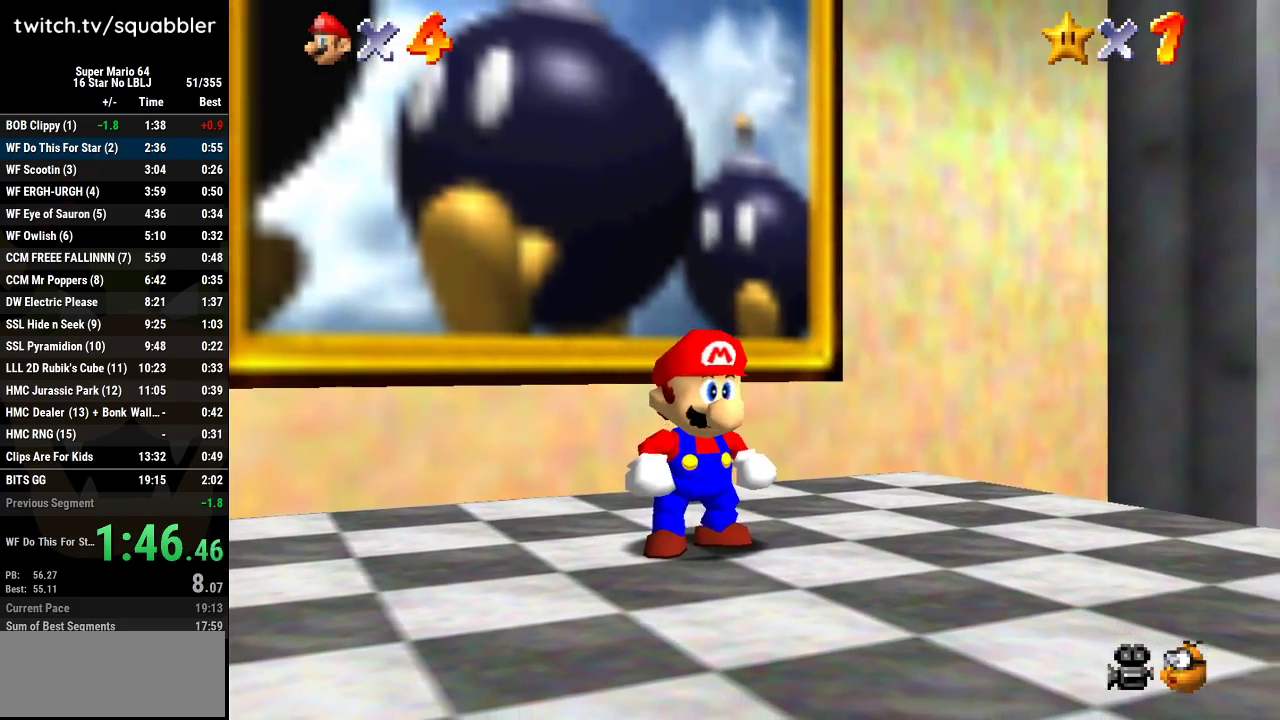
{"buttons": ["L1"], "left_stick": "down-right", "events": [[484, "L1", "down"]]}
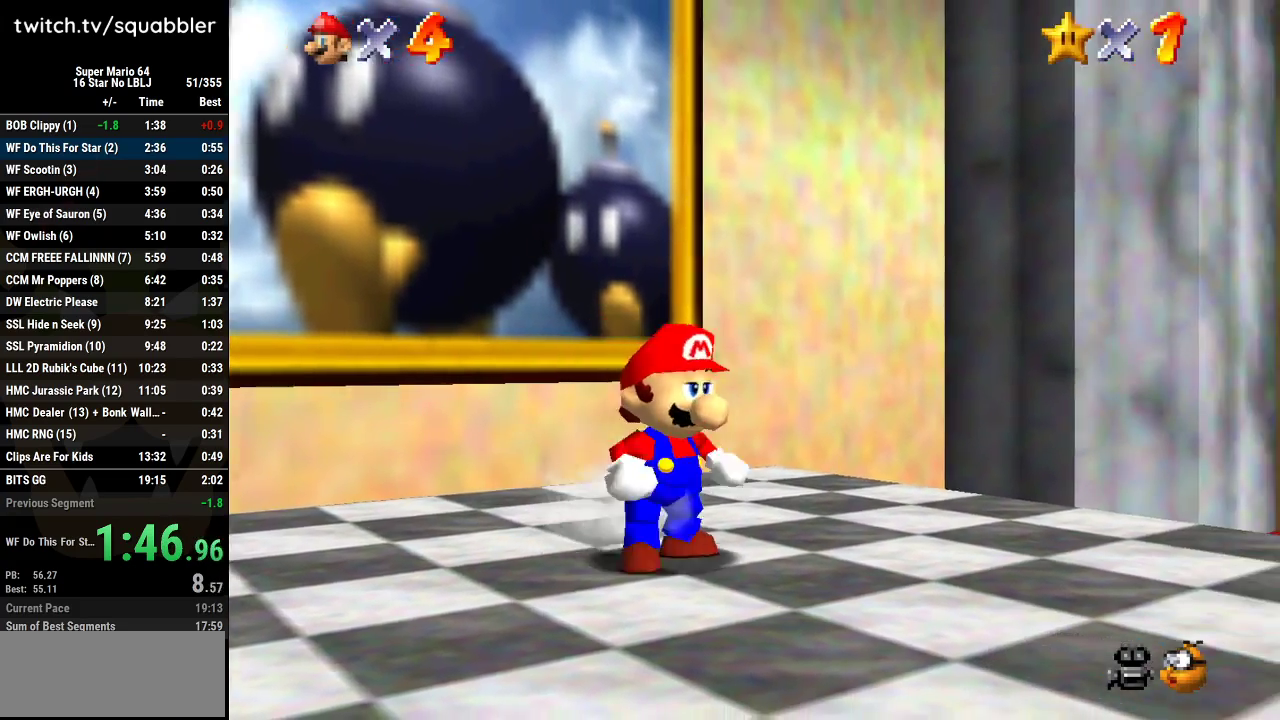
{"buttons": ["A"], "left_stick": "down-right", "events": [[50, "A", "down"], [317, "L1", "up"]]}
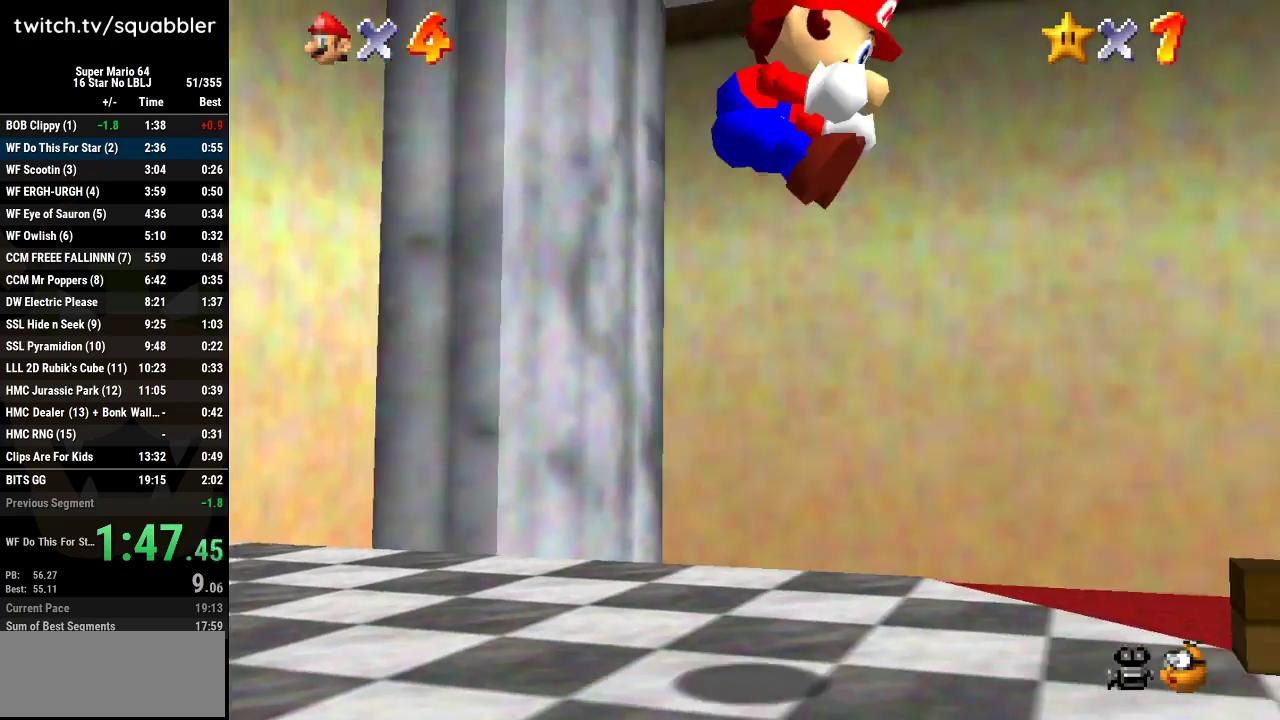
{"buttons": [], "left_stick": "center", "events": [[50, "left_stick", "right"], [83, "A", "up"], [267, "left_stick", "up-right"], [450, "left_stick", "center"]]}
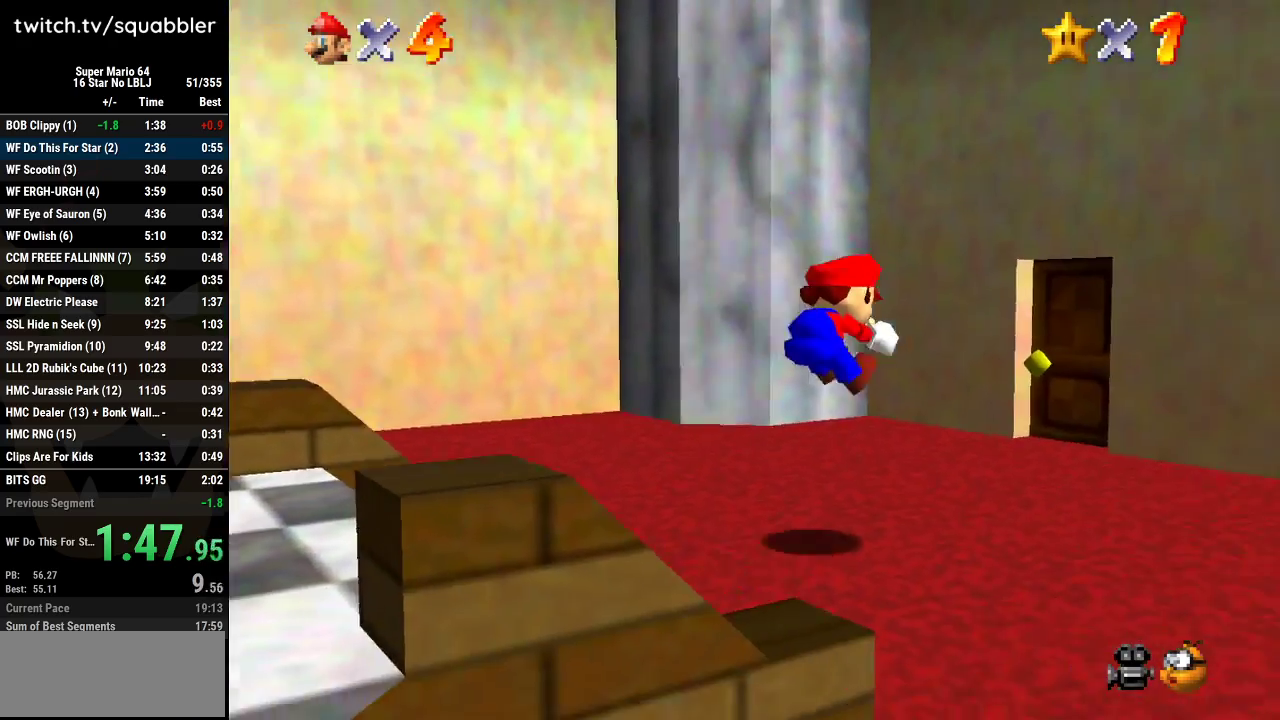
{"buttons": [], "left_stick": "up-left", "events": [[101, "left_stick", "up"], [267, "left_stick", "up-left"]]}
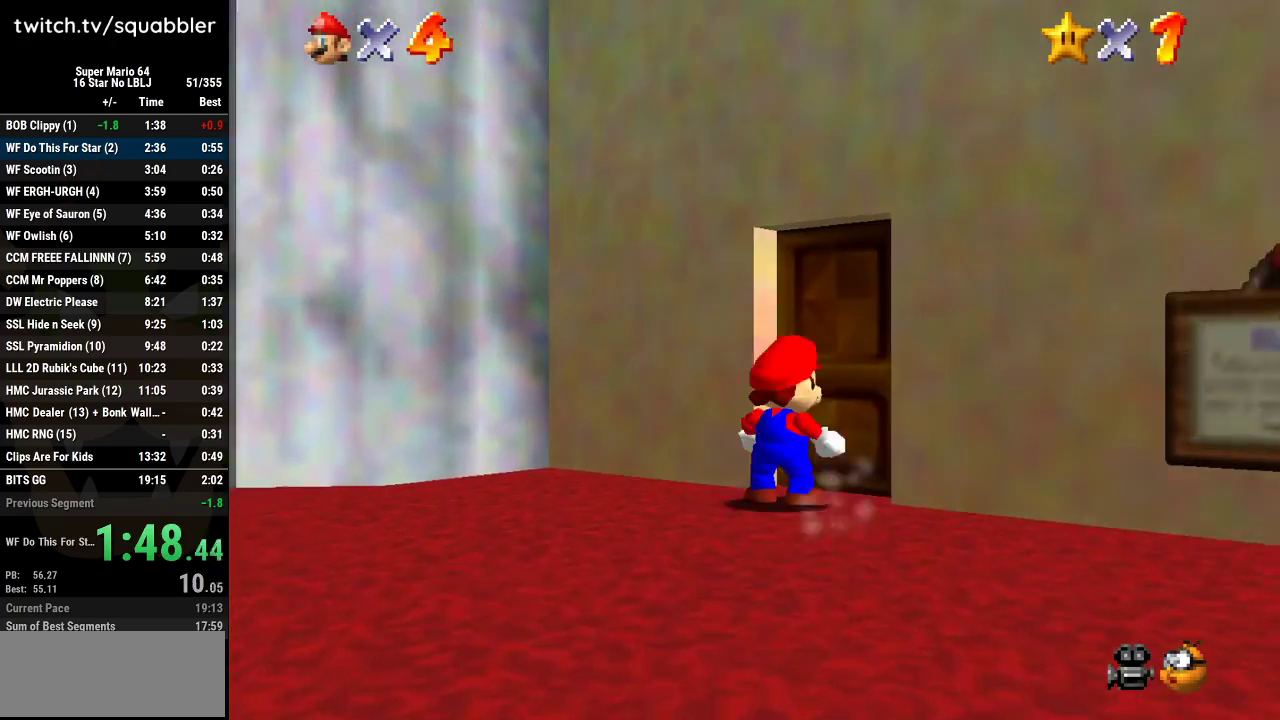
{"buttons": [], "left_stick": "center", "events": [[67, "left_stick", "up-right"], [317, "left_stick", "center"]]}
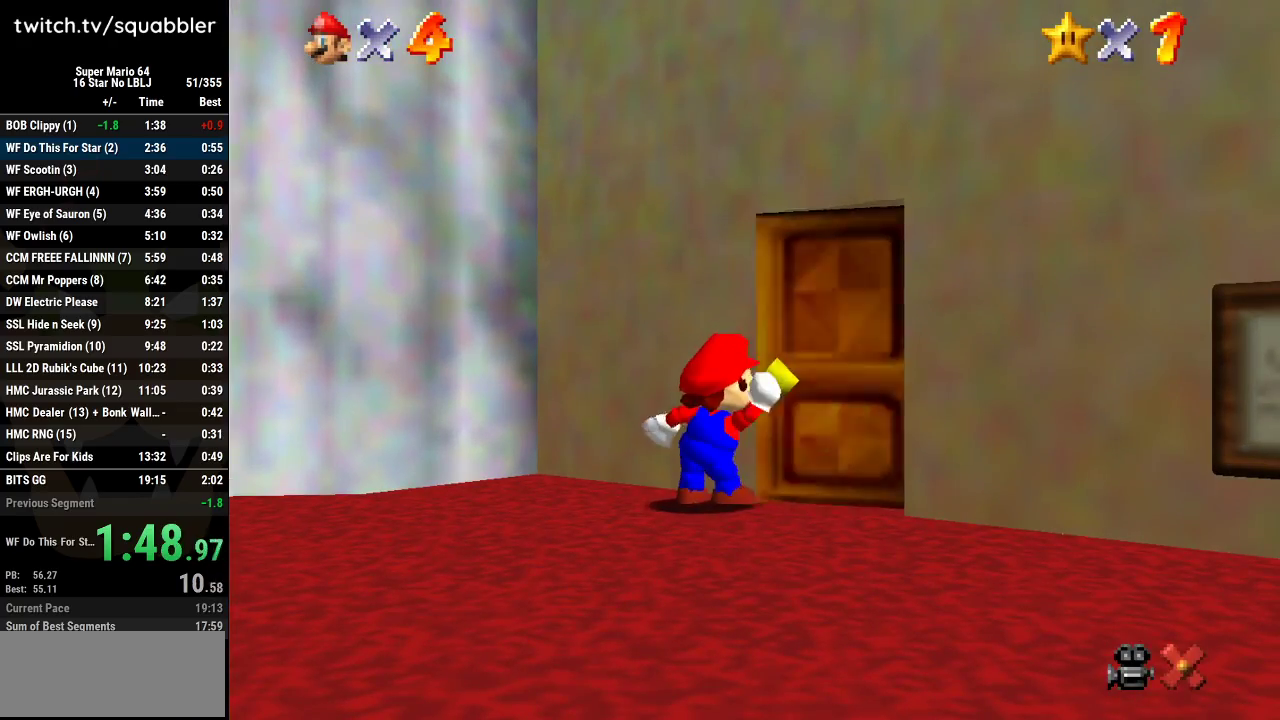
{"buttons": [], "left_stick": "down", "events": [[267, "left_stick", "down"]]}
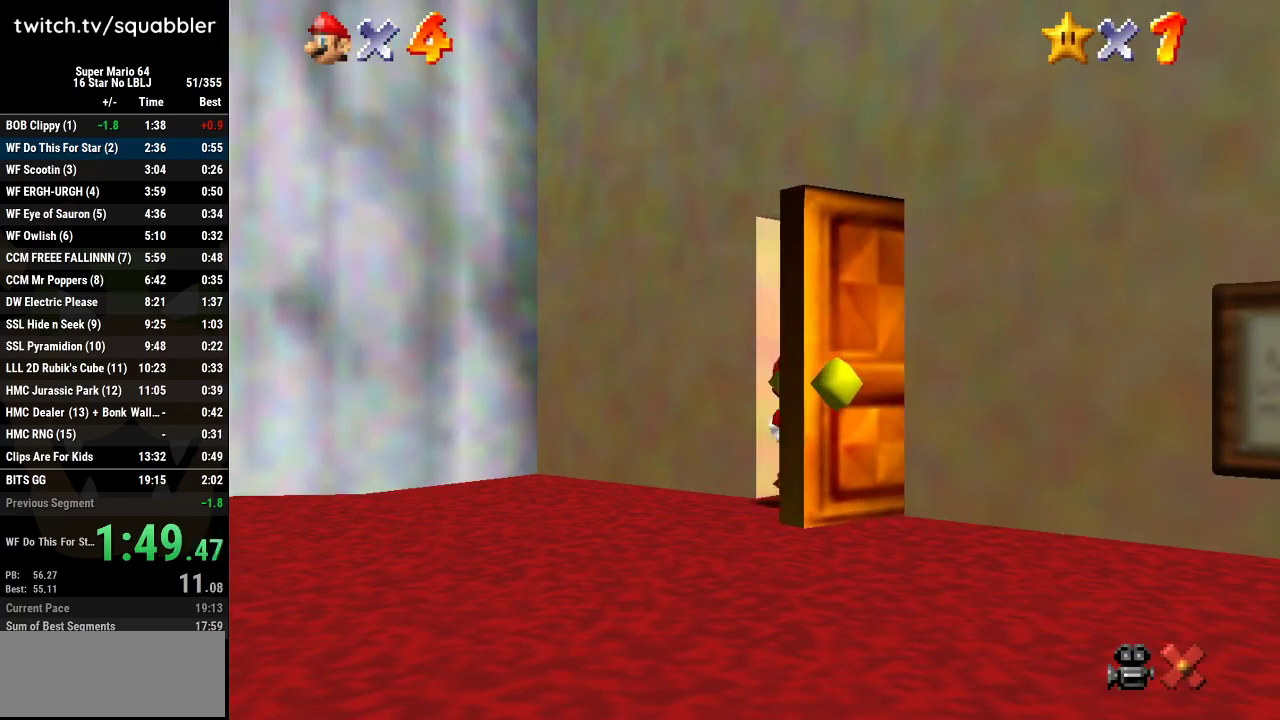
{"buttons": [], "left_stick": "down", "events": []}
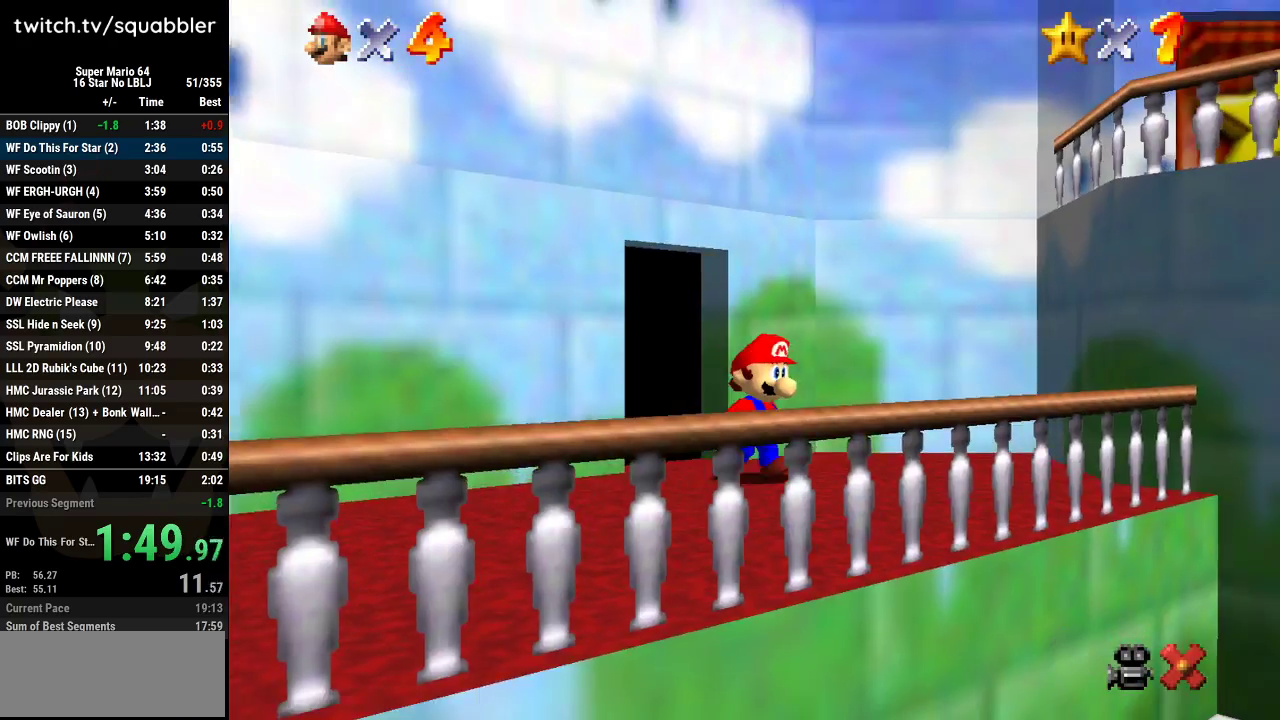
{"buttons": [], "left_stick": "down", "events": []}
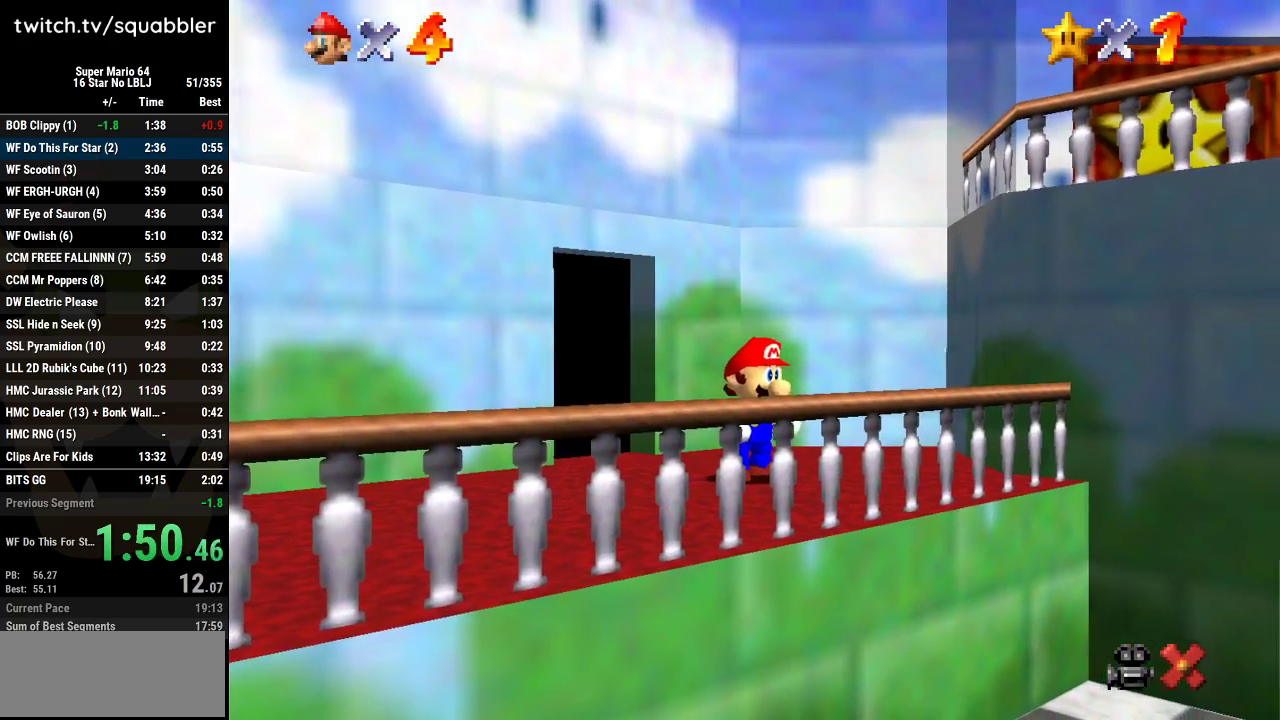
{"buttons": ["A", "L1"], "left_stick": "down", "events": [[233, "L1", "down"], [284, "A", "down"]]}
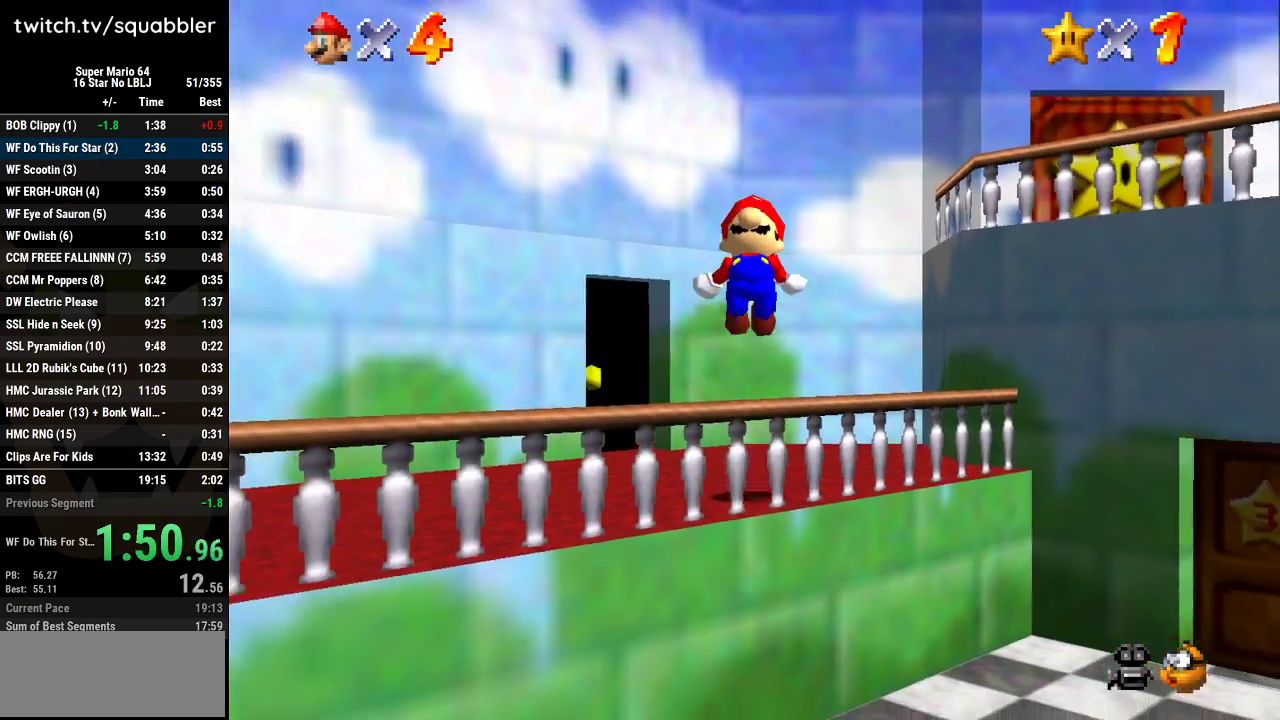
{"buttons": ["A"], "left_stick": "down", "events": [[267, "L1", "up"]]}
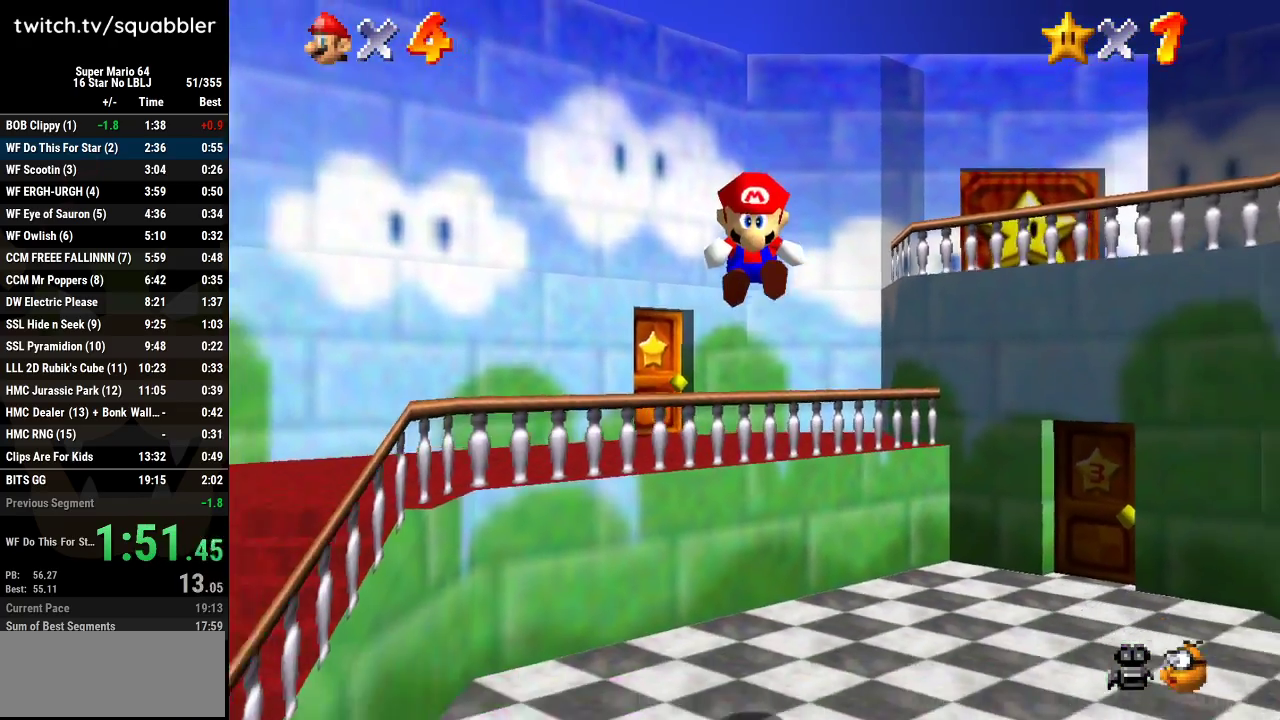
{"buttons": [], "left_stick": "down", "events": [[67, "A", "up"]]}
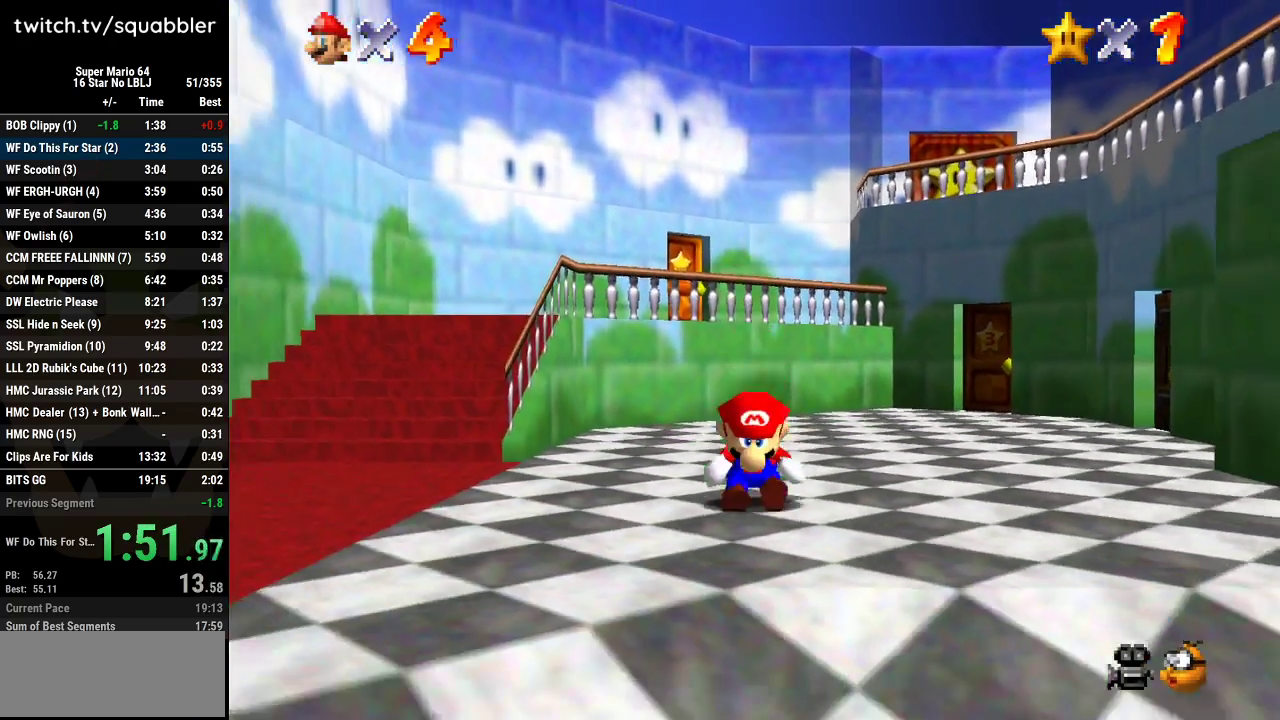
{"buttons": ["A"], "left_stick": "up-right", "events": [[284, "left_stick", "down-right"], [351, "left_stick", "right"], [501, "A", "down"], [501, "left_stick", "up-right"]]}
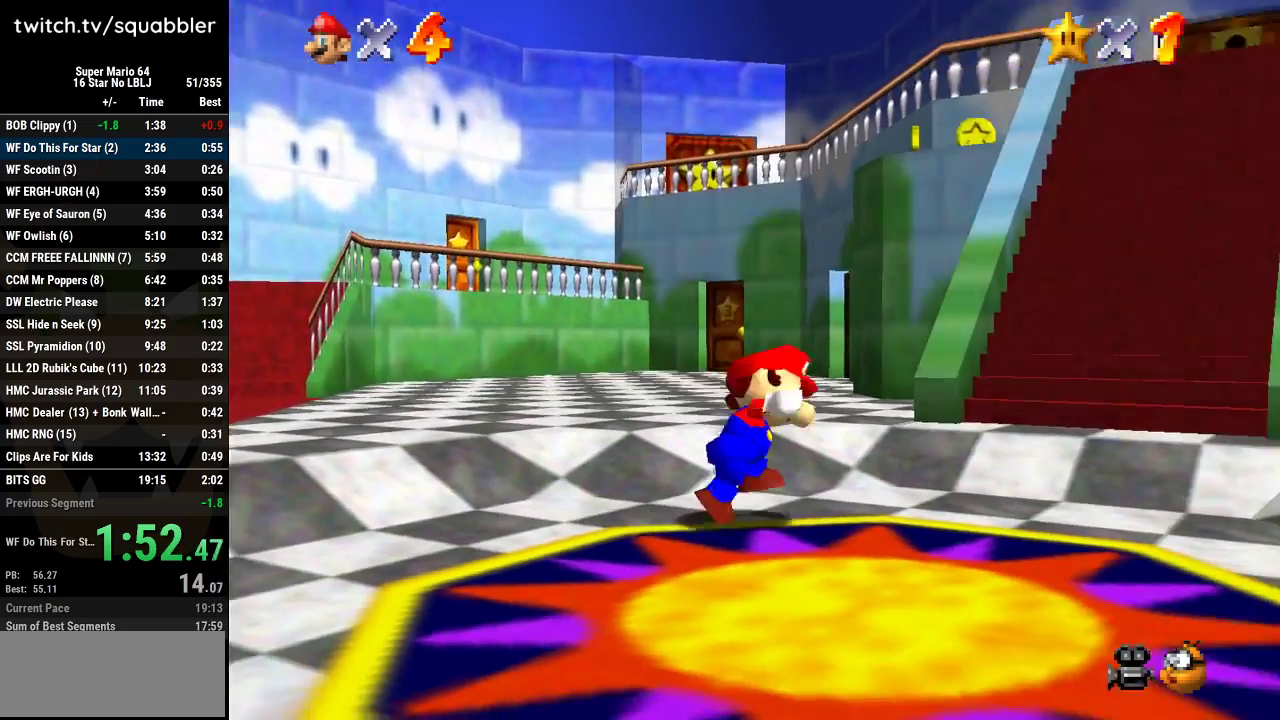
{"buttons": [], "left_stick": "up-right", "events": [[200, "B", "down"], [350, "A", "up"], [484, "B", "up"]]}
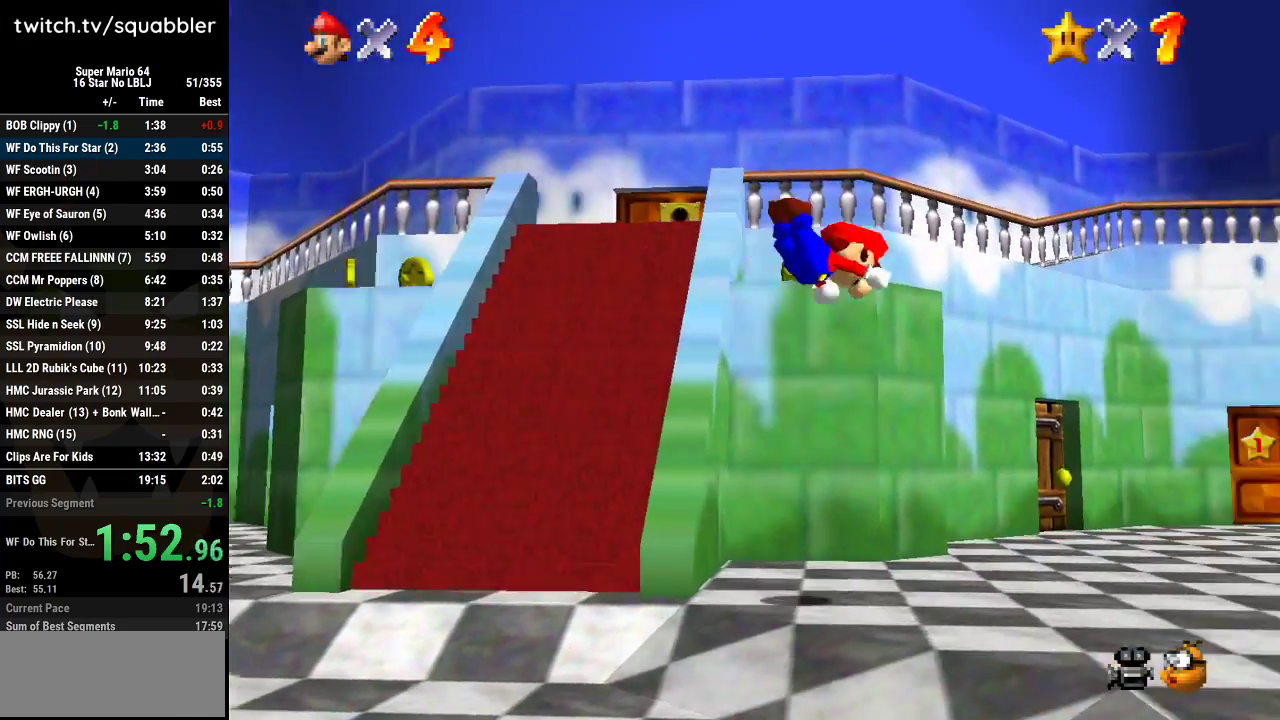
{"buttons": [], "left_stick": "up", "events": [[217, "left_stick", "up"], [417, "A", "down"], [501, "A", "up"]]}
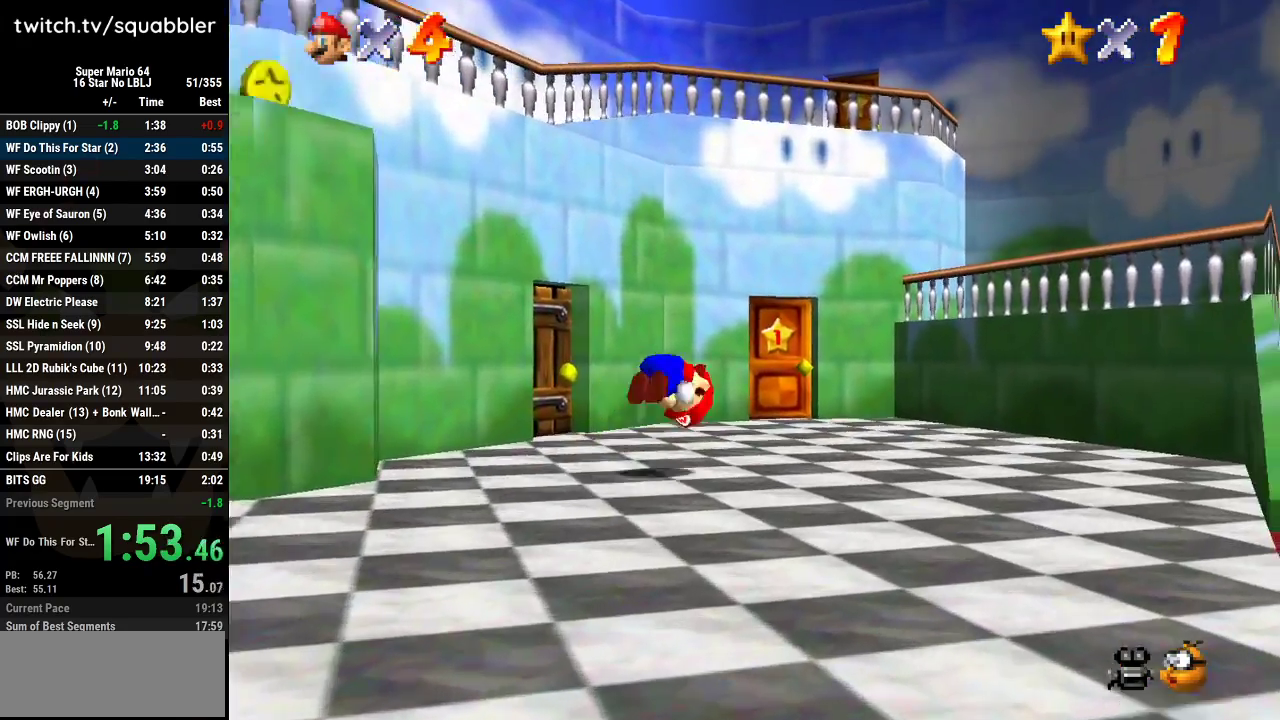
{"buttons": [], "left_stick": "up-left", "events": [[250, "left_stick", "up-left"]]}
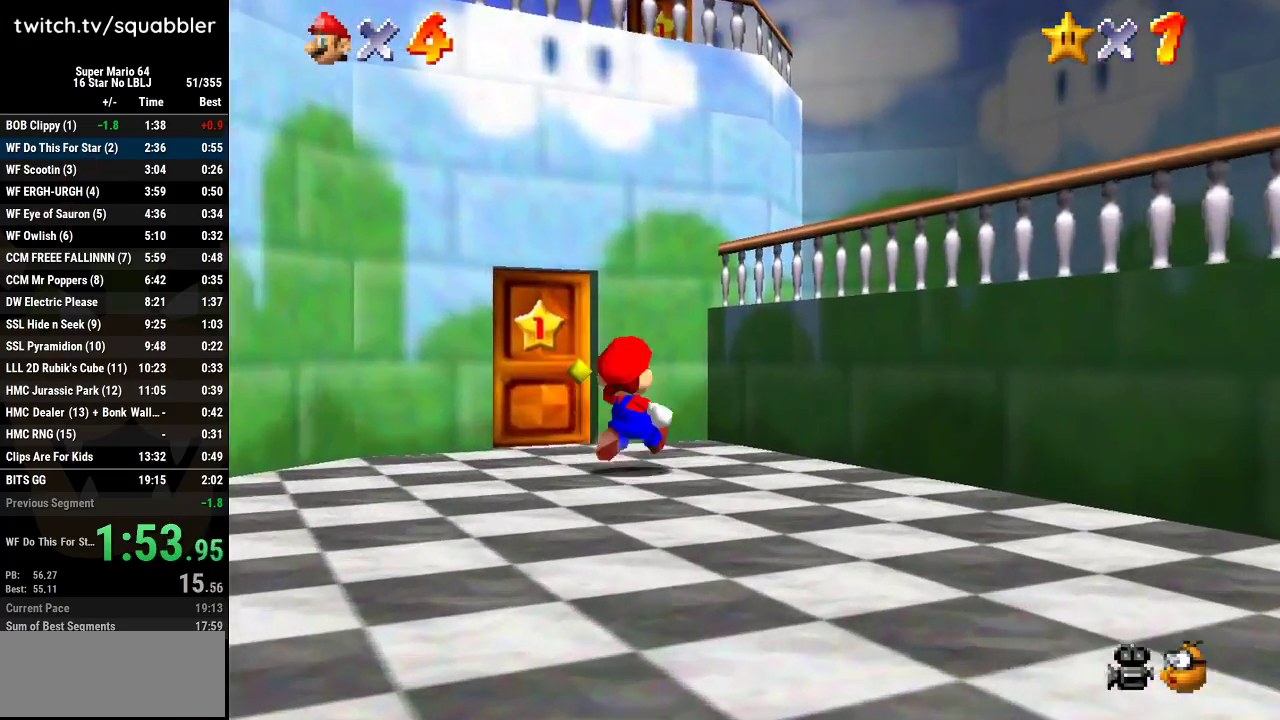
{"buttons": [], "left_stick": "center", "events": [[351, "left_stick", "up"], [451, "left_stick", "center"]]}
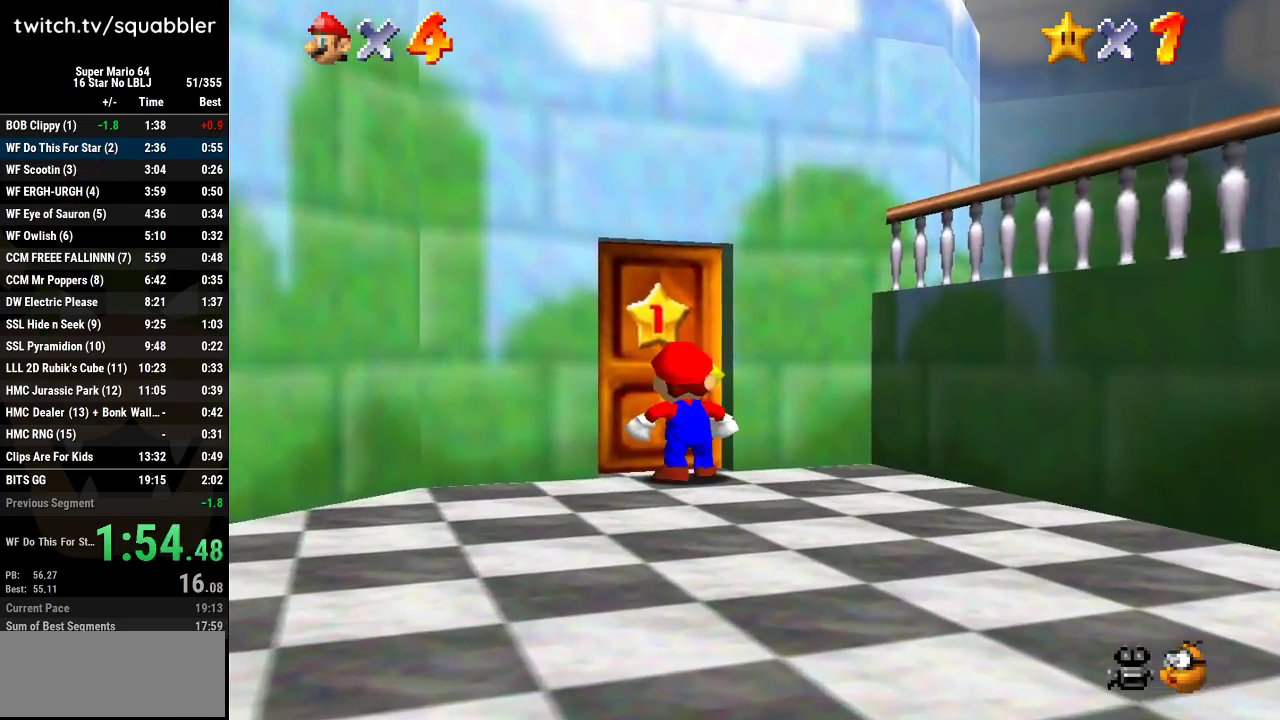
{"buttons": [], "left_stick": "center", "events": []}